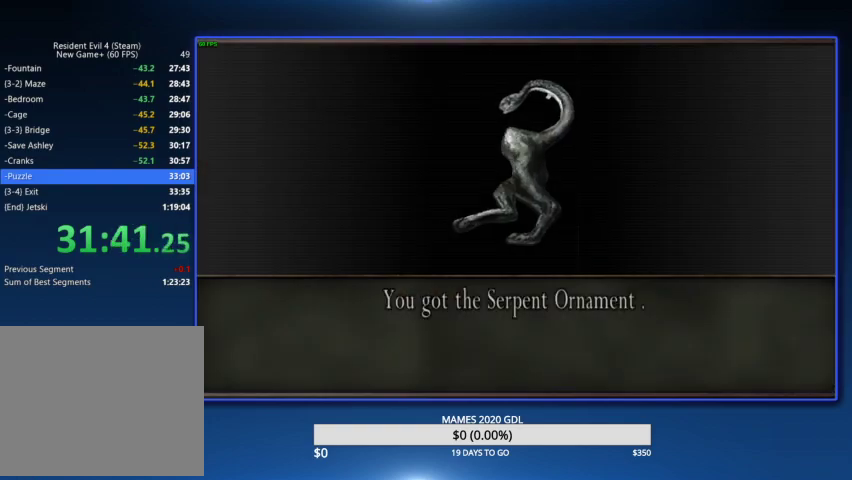
Gameplay with a controller (PlayStation layout); each line is a JSON object with the inputs held at the frame after it. "events" lists button and stick changes between this image and that frame as [ms after this image, input, new state], when the widget could be followed in between. Not read: TOUCHPAD.
{"buttons": [], "left_stick": "down", "right_stick": "center", "events": [[133, "left_stick", "down"], [367, "CROSS", "down"], [467, "CROSS", "up"]]}
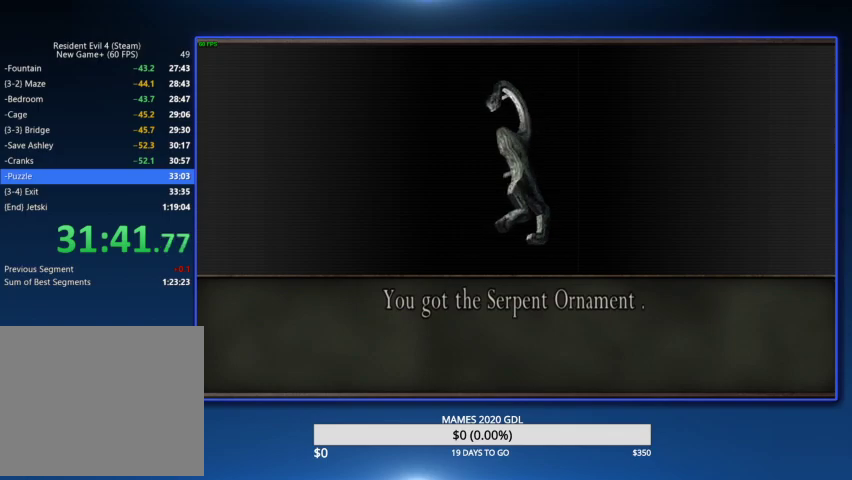
{"buttons": [], "left_stick": "up-right", "right_stick": "center"}
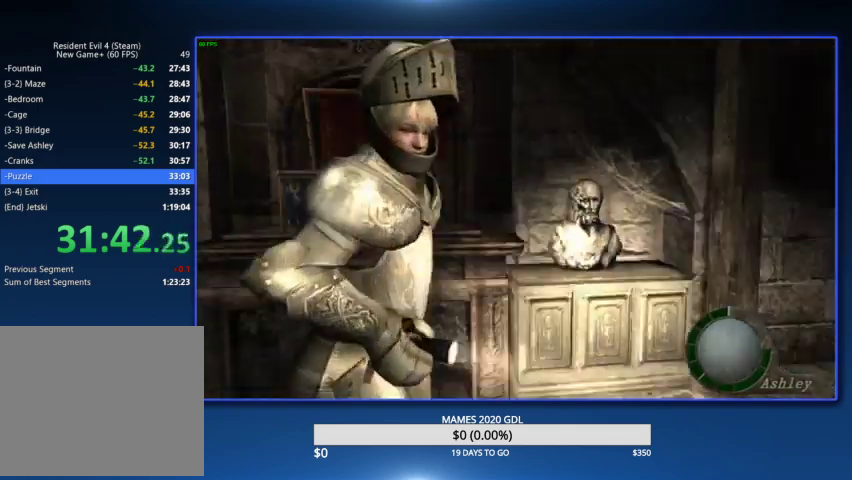
{"buttons": [], "left_stick": "up-right", "right_stick": "center"}
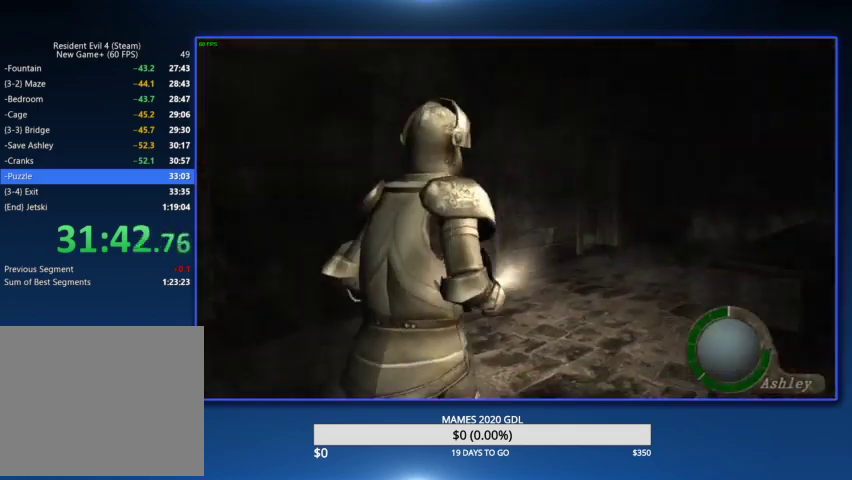
{"buttons": [], "left_stick": "up", "right_stick": "center"}
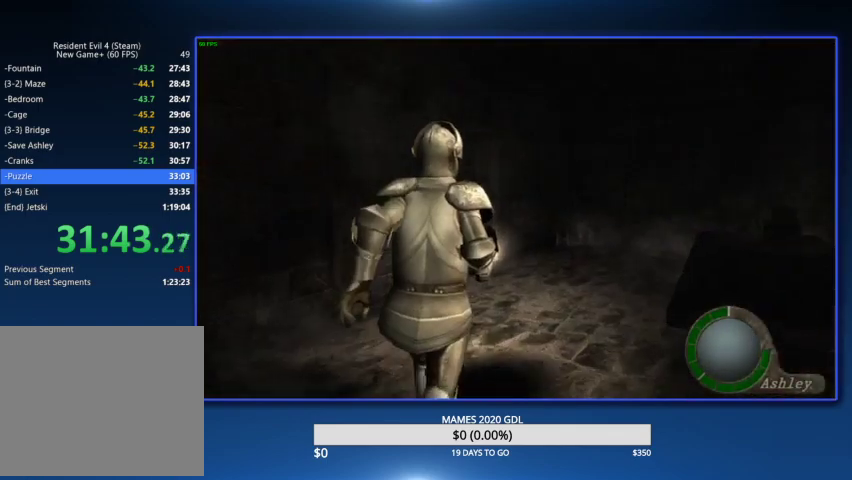
{"buttons": [], "left_stick": "up", "right_stick": "center"}
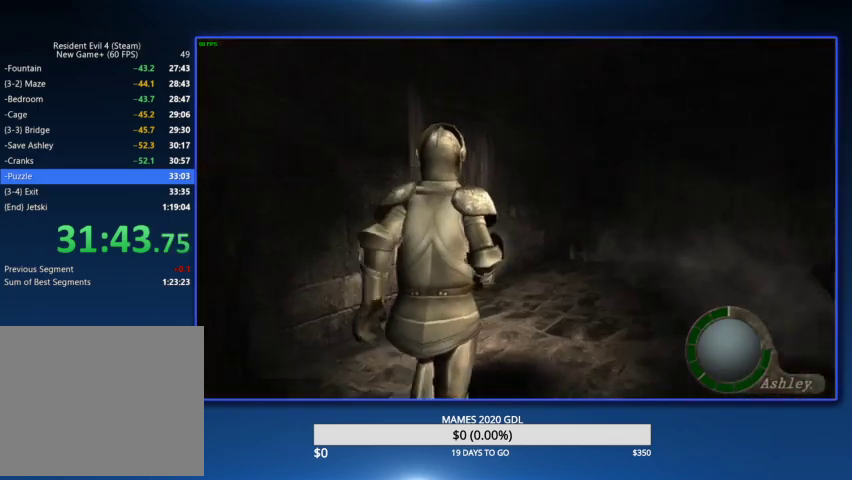
{"buttons": [], "left_stick": "up-left", "right_stick": "center", "events": [[333, "left_stick", "up-left"]]}
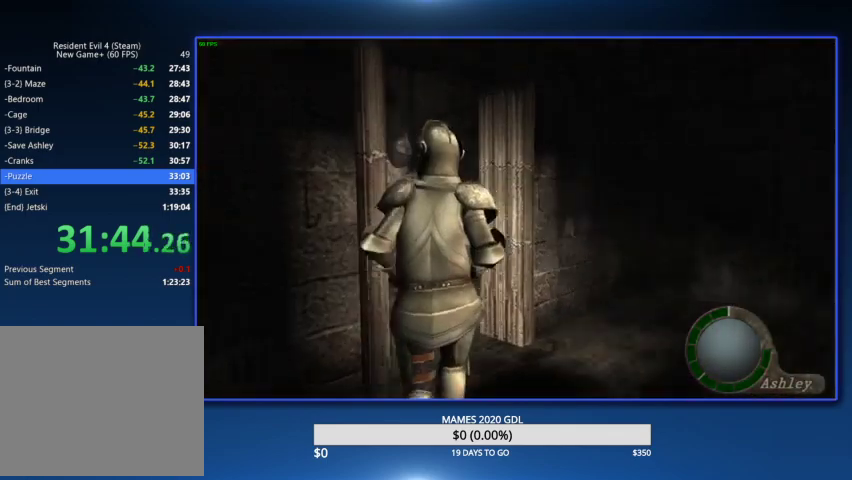
{"buttons": [], "left_stick": "up-left", "right_stick": "center"}
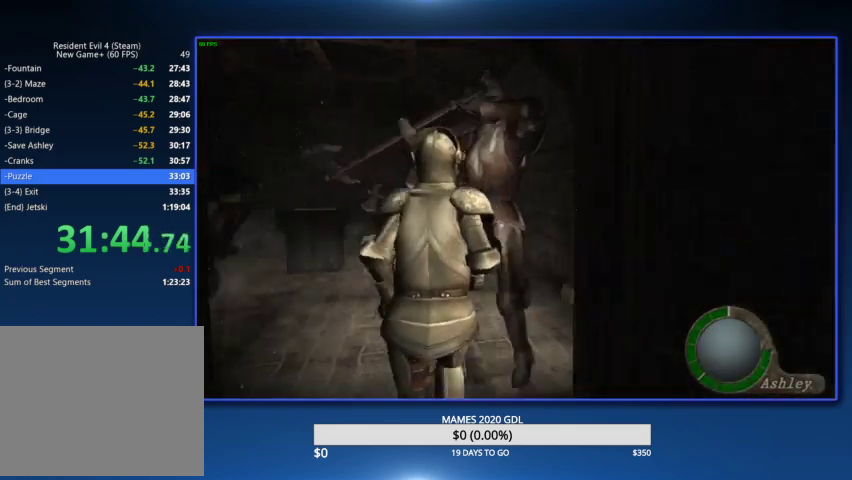
{"buttons": [], "left_stick": "up", "right_stick": "center", "events": [[367, "left_stick", "up"]]}
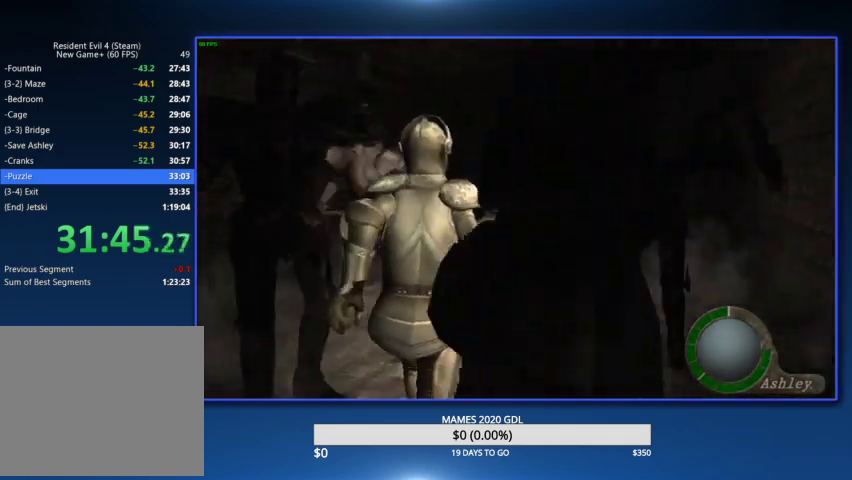
{"buttons": [], "left_stick": "up", "right_stick": "center", "events": [[233, "left_stick", "up-left"], [433, "left_stick", "up"]]}
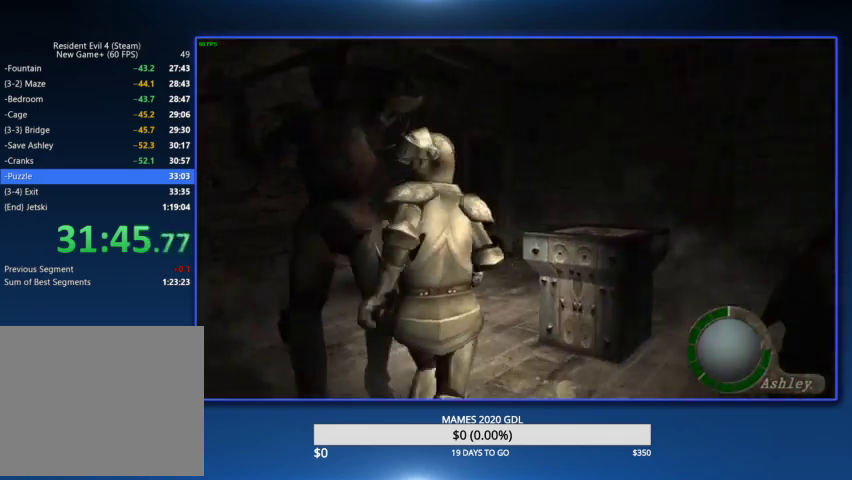
{"buttons": [], "left_stick": "up", "right_stick": "center"}
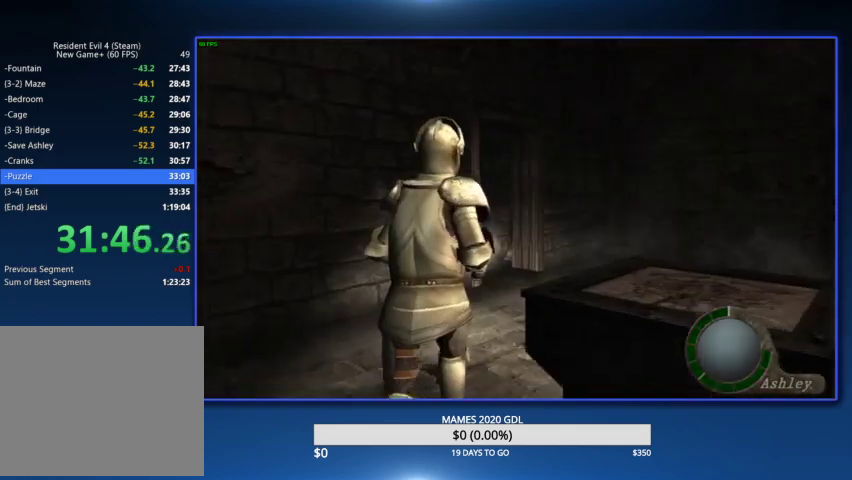
{"buttons": [], "left_stick": "up", "right_stick": "center"}
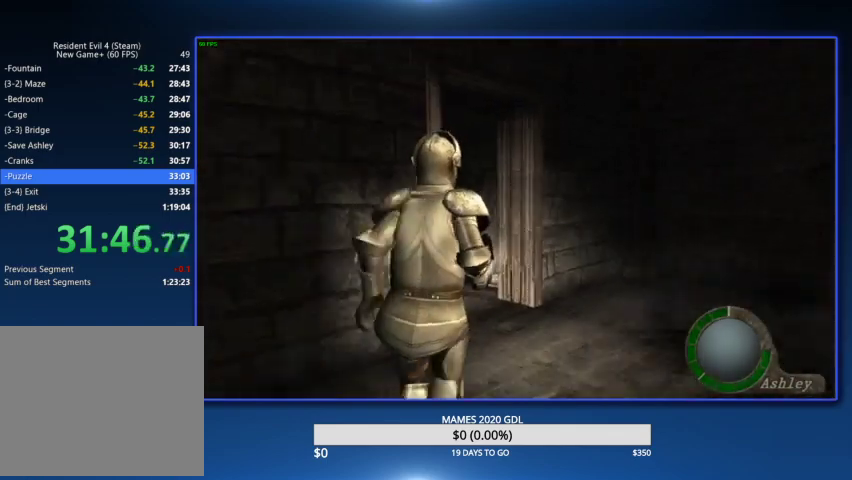
{"buttons": [], "left_stick": "up-left", "right_stick": "center", "events": [[200, "left_stick", "up-left"]]}
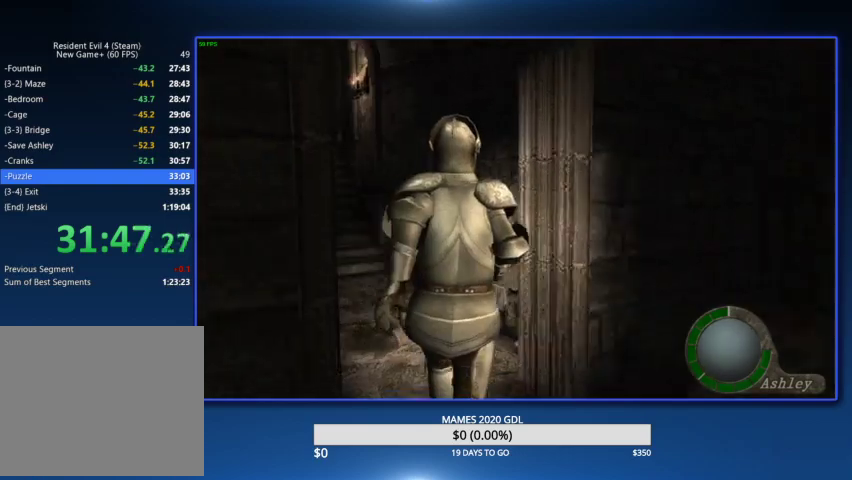
{"buttons": [], "left_stick": "up", "right_stick": "center", "events": [[400, "left_stick", "up"]]}
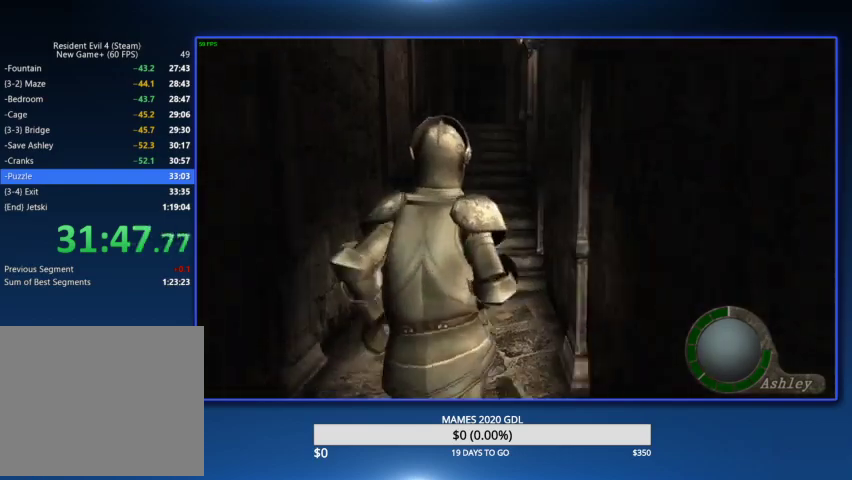
{"buttons": [], "left_stick": "up", "right_stick": "center"}
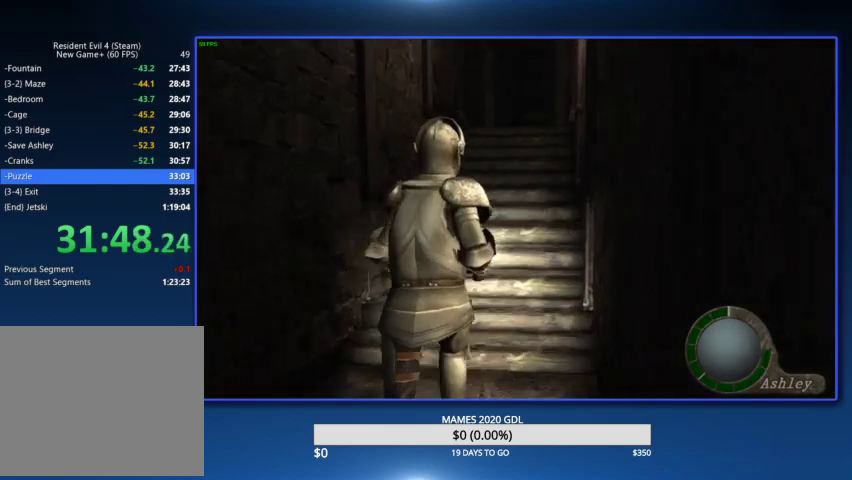
{"buttons": [], "left_stick": "up", "right_stick": "center"}
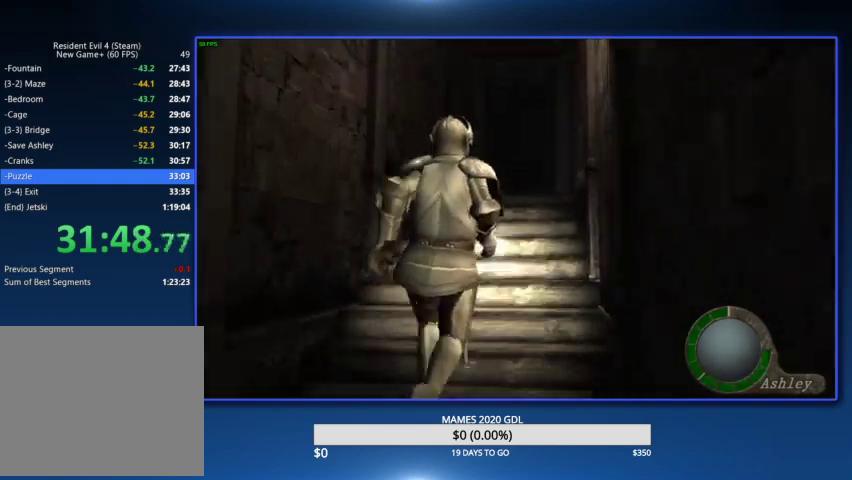
{"buttons": [], "left_stick": "up", "right_stick": "center"}
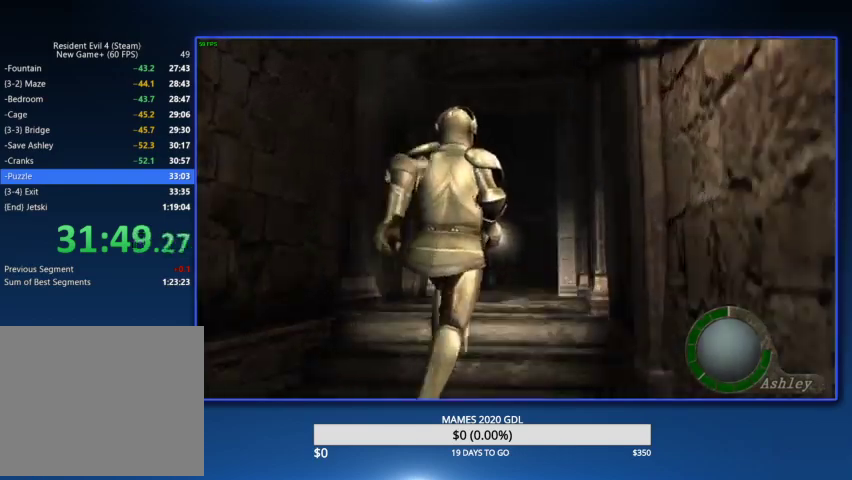
{"buttons": [], "left_stick": "up", "right_stick": "center"}
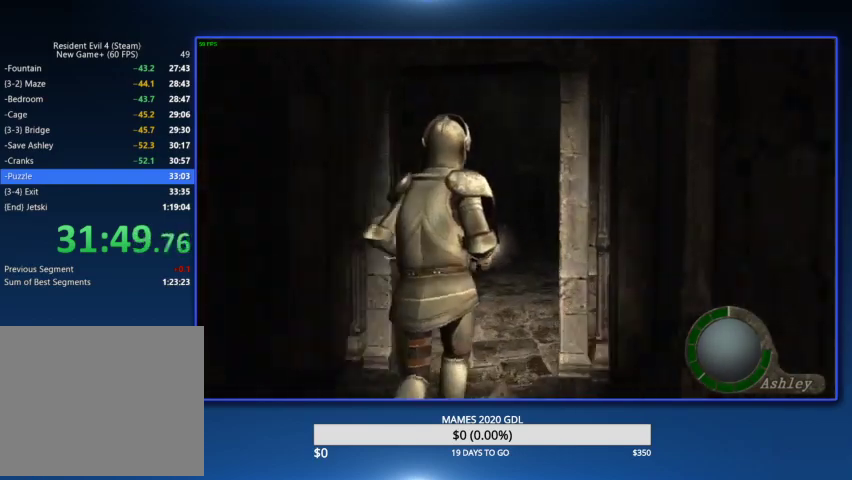
{"buttons": [], "left_stick": "up", "right_stick": "center"}
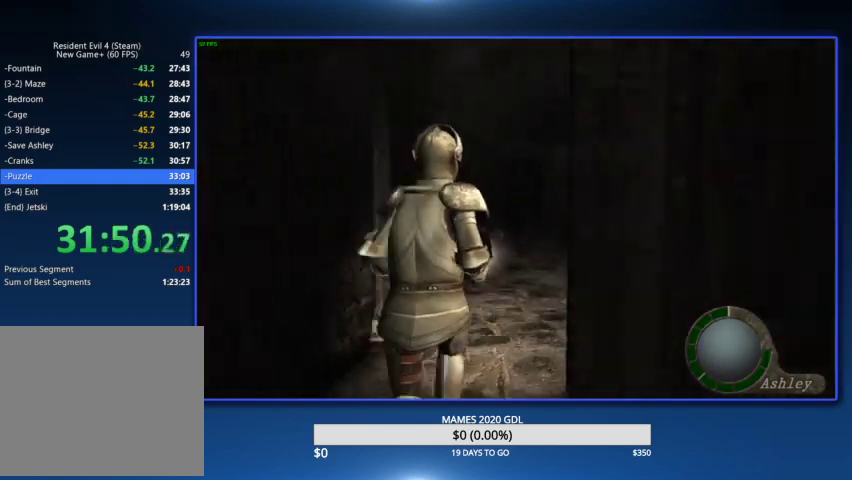
{"buttons": [], "left_stick": "up", "right_stick": "center"}